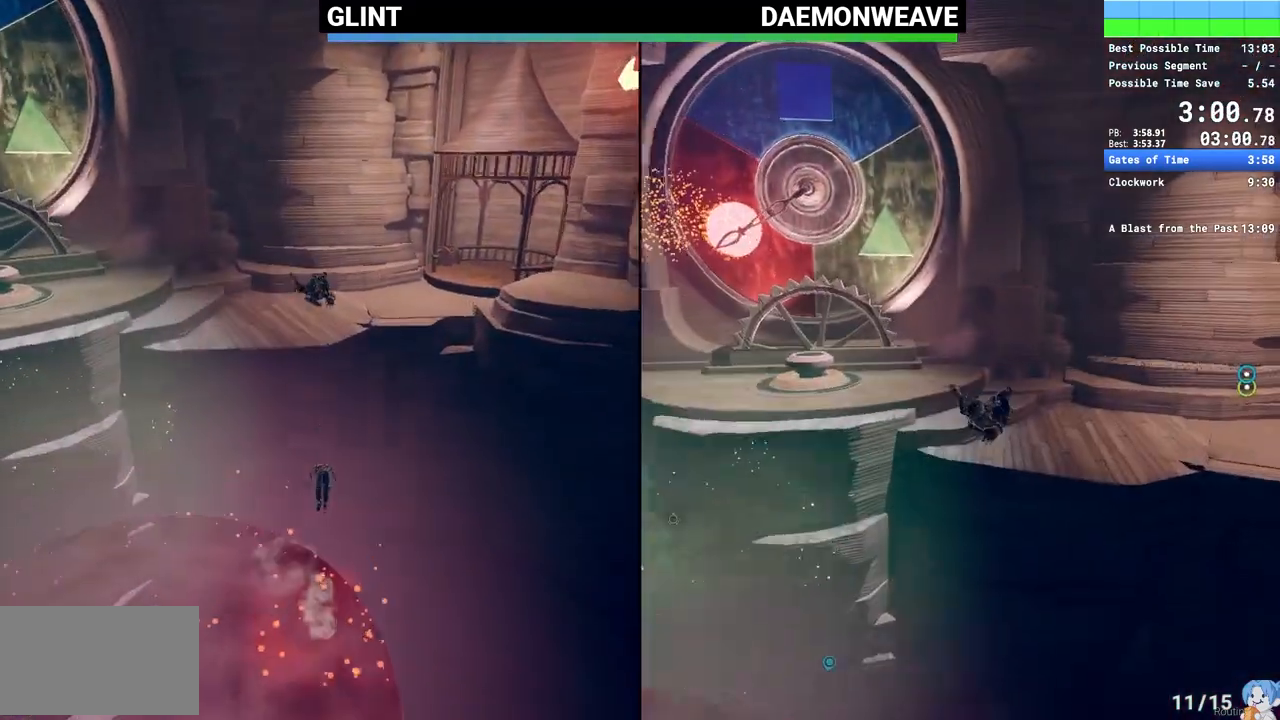
Gameplay with keyboard and mouse; each line is a JSON object with the keys and mouse buttons held at the frame after it. "events" lists presses ("down") and releases ("up") of "1", "2", "3", "4", "5", "a", "alt", "c", "caps_lock", "ctrl", "d", "e", "escape", "f", "q", "r", "s", "shift", "space", "tab", "v", "w", "x", "z", "mouse_left", "mouse_wheel", "mouse_right", "mouse_mb4" and "mouse_mb5" between this image and that frame as [ms after this image, input, new state], when the widget could be followed in between. "mouse_left", "mouse_wheel", "mouse_right", "mouse_mb4", "mouse_mb5" = the "left", "wheel", "right", "mb4", "mb5" buttons of the "mouse" list. No other keys are recorded. "wheel" means that the mouse wheel is clicked or scrolled. Mouse movement is not recorded.
{"keys": ["w"], "mouse": [], "events": [[67, "space", "up"], [483, "shift", "up"]]}
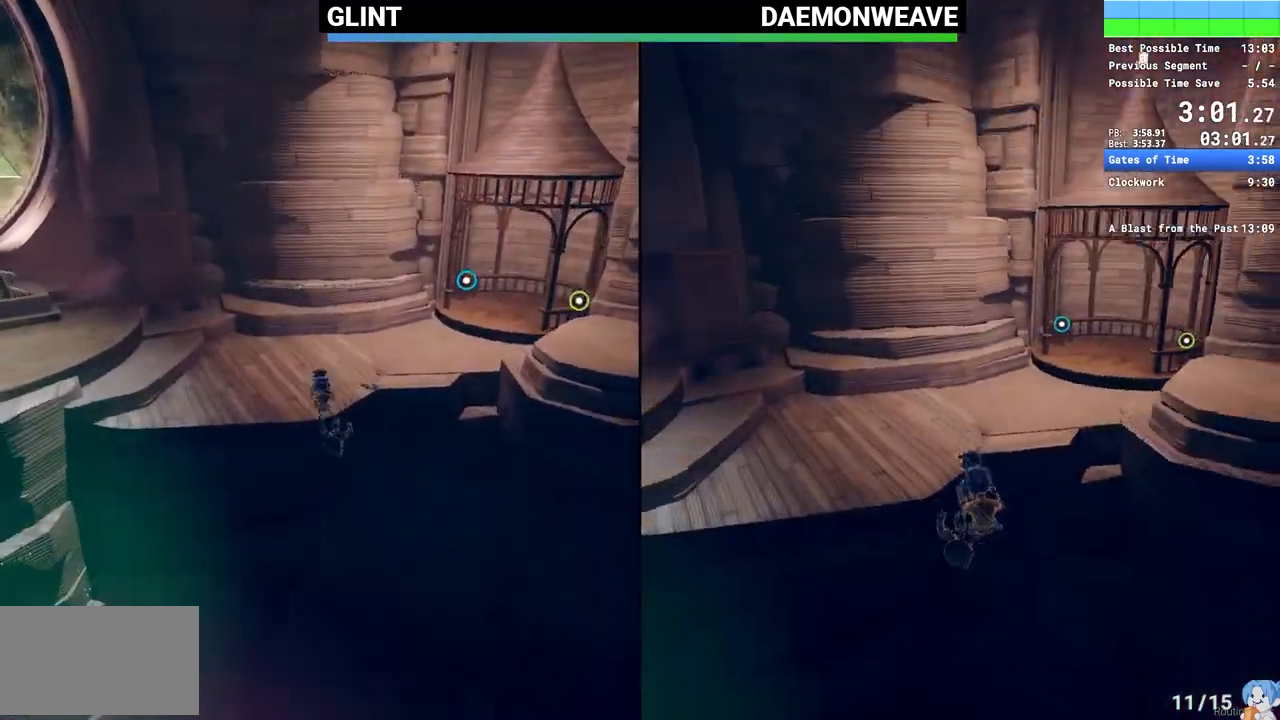
{"keys": ["space", "w"], "mouse": [], "events": [[450, "space", "down"]]}
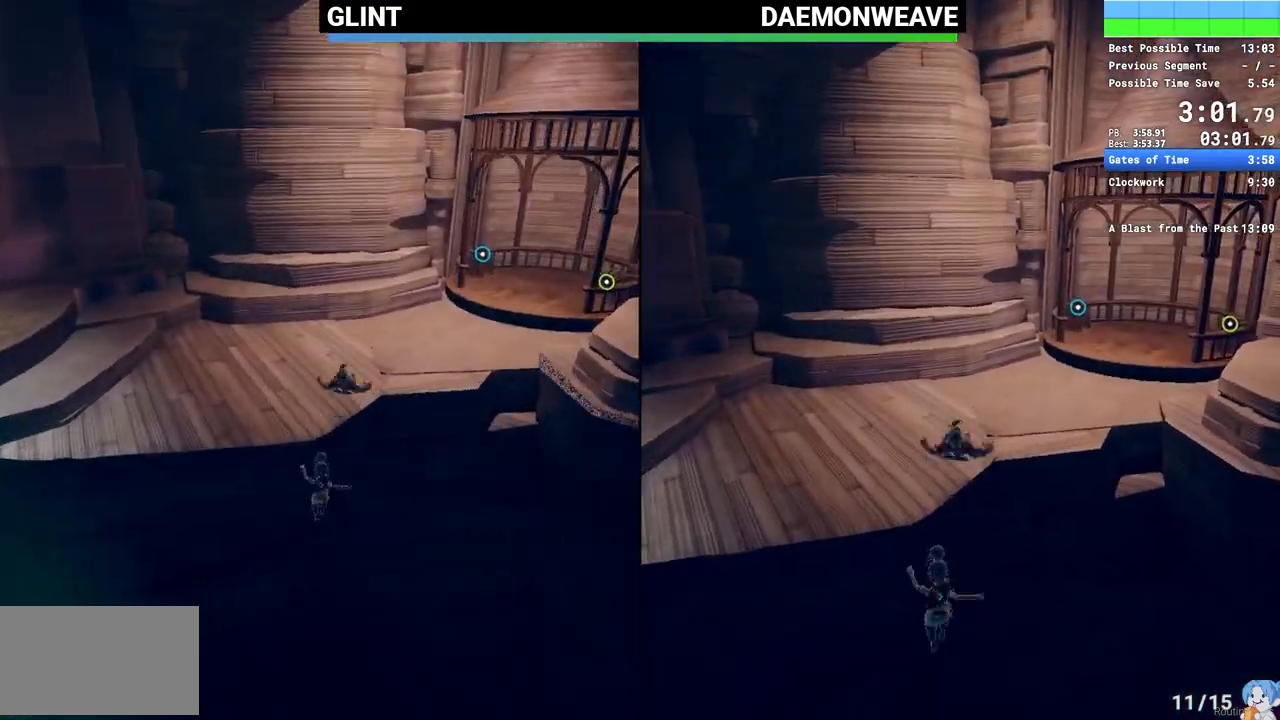
{"keys": ["w"], "mouse": [], "events": [[100, "mouse_right", "down"], [100, "space", "up"], [333, "mouse_right", "up"]]}
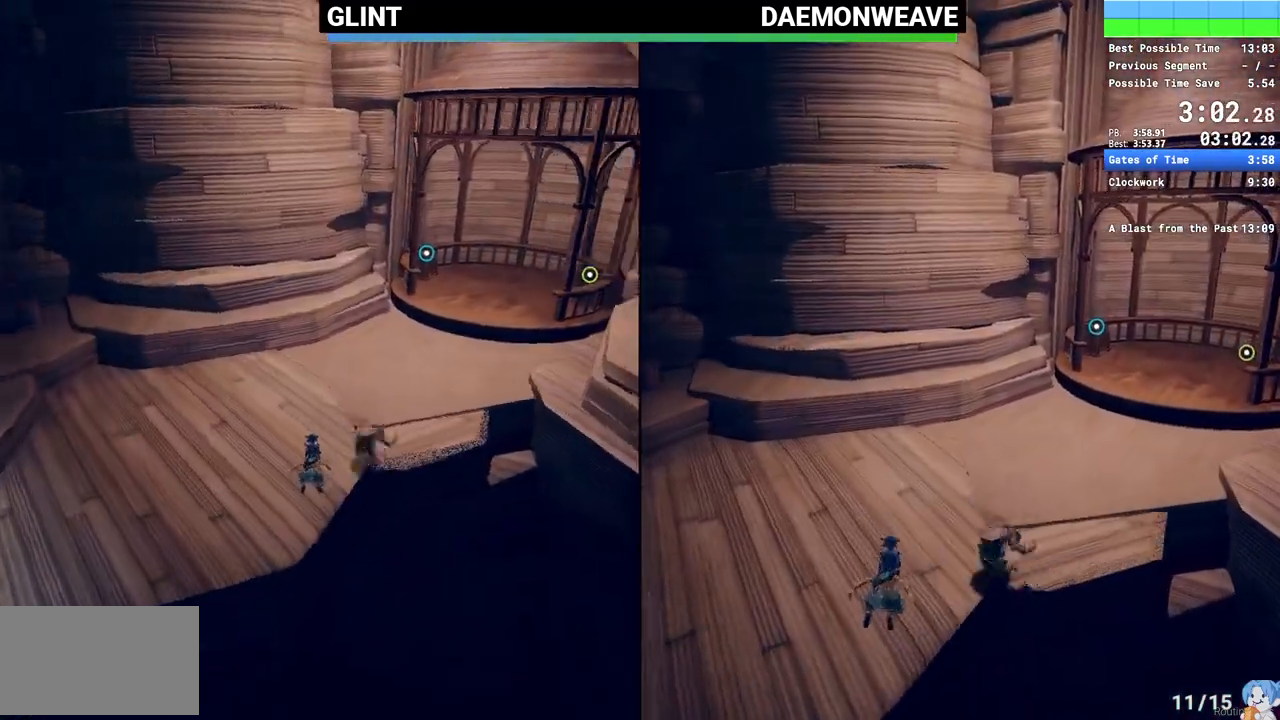
{"keys": ["w"], "mouse": [], "events": [[117, "mouse_right", "down"], [250, "mouse_right", "up"]]}
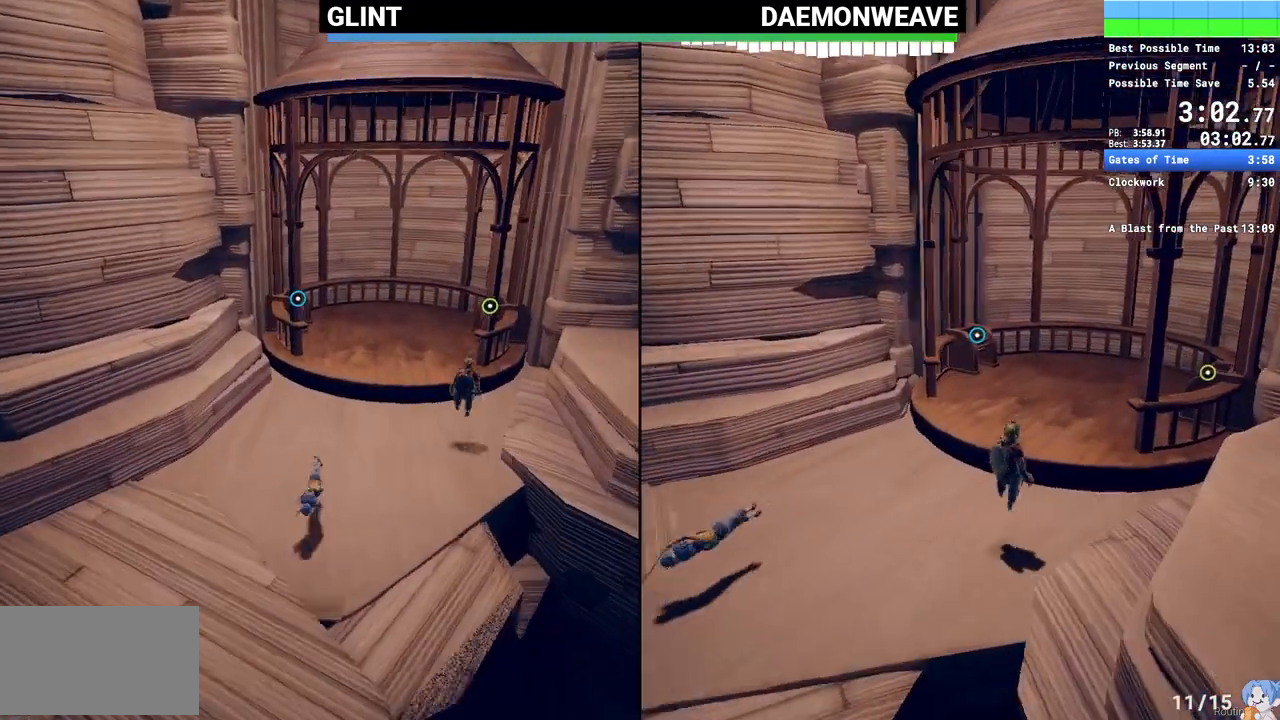
{"keys": ["w"], "mouse": [], "events": [[167, "mouse_right", "down"], [217, "space", "down"], [317, "mouse_right", "up"], [317, "space", "up"]]}
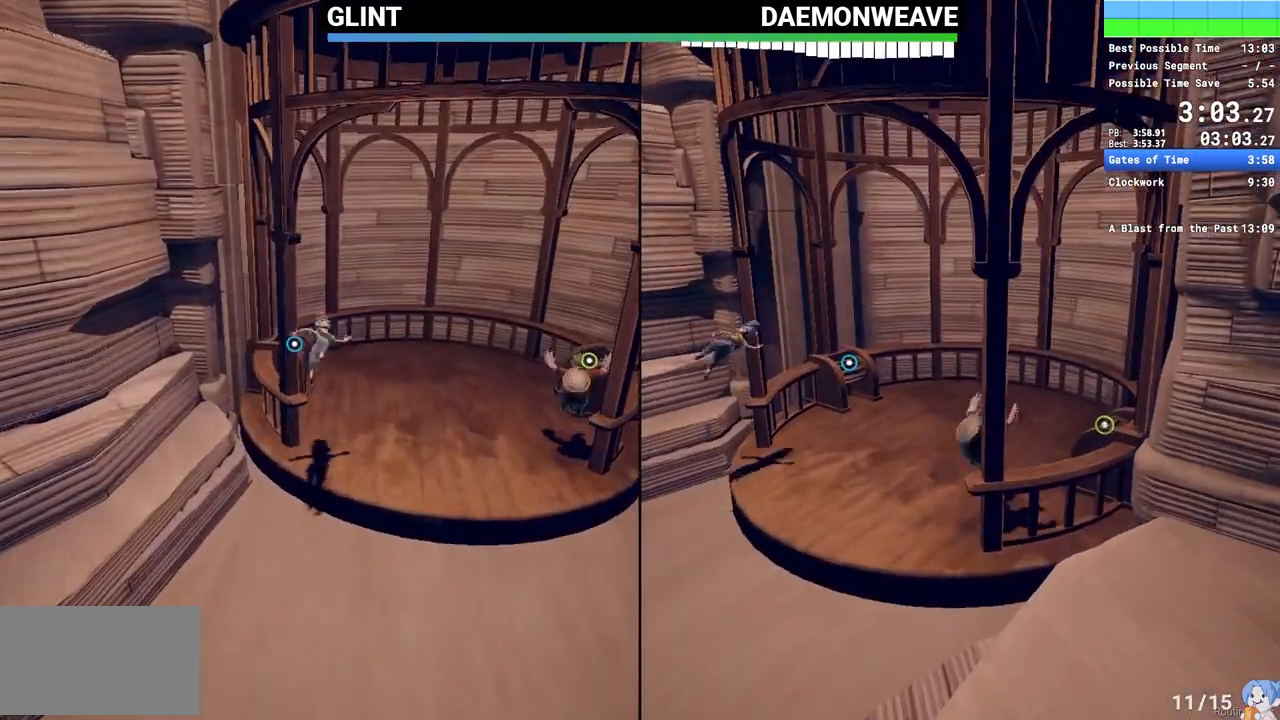
{"keys": ["w"], "mouse": [], "events": [[183, "e", "down"], [283, "e", "up"], [383, "e", "down"], [417, "e", "up"]]}
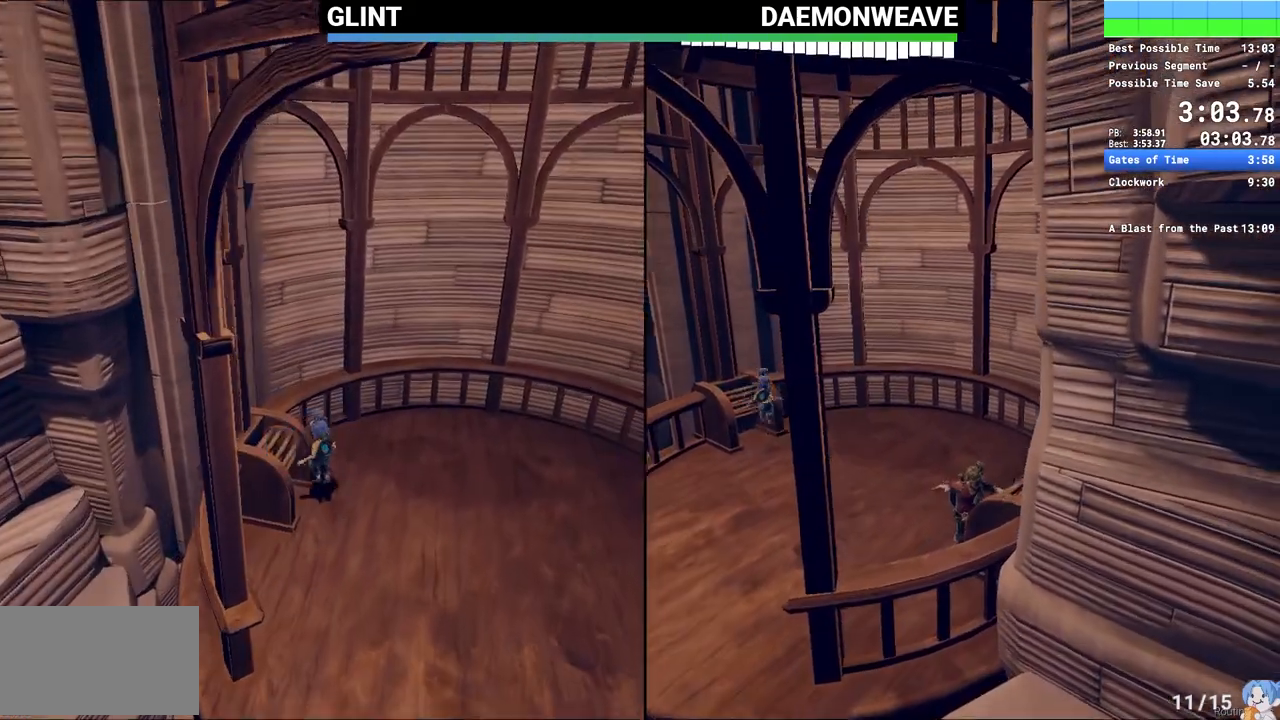
{"keys": [], "mouse": [], "events": [[17, "w", "up"]]}
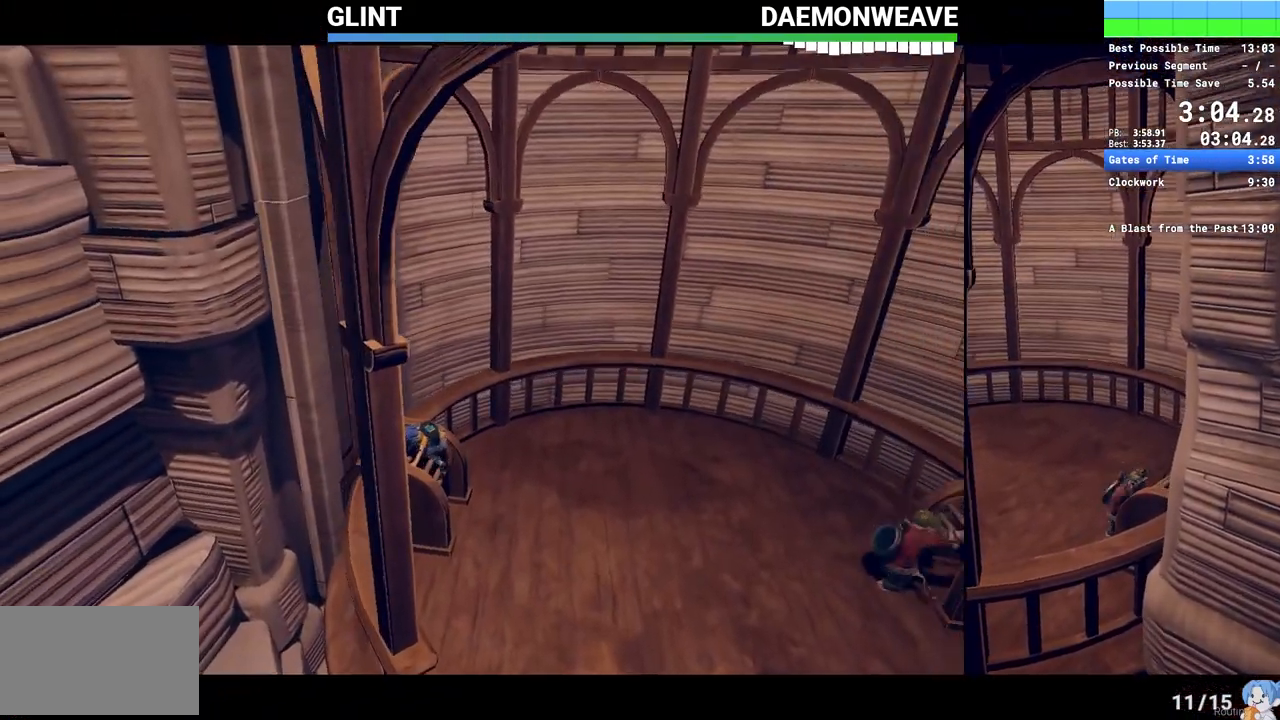
{"keys": ["q"], "mouse": [], "events": [[133, "q", "down"]]}
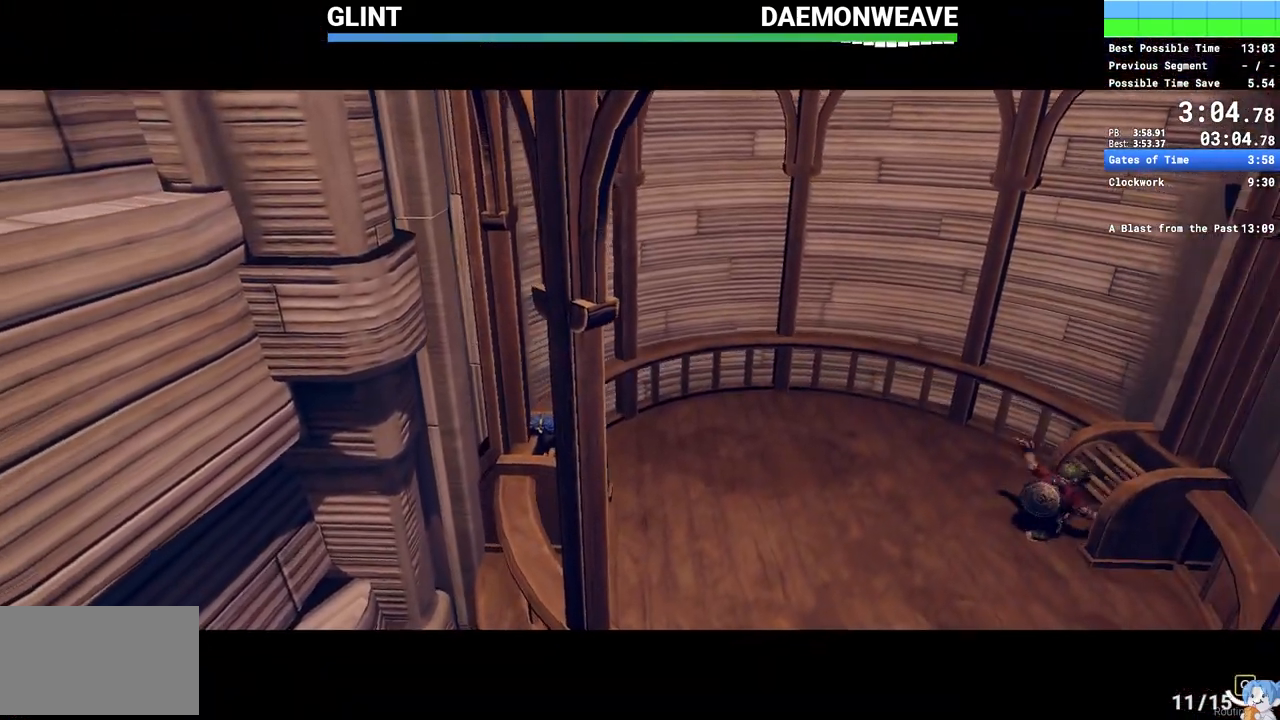
{"keys": ["q"], "mouse": [], "events": []}
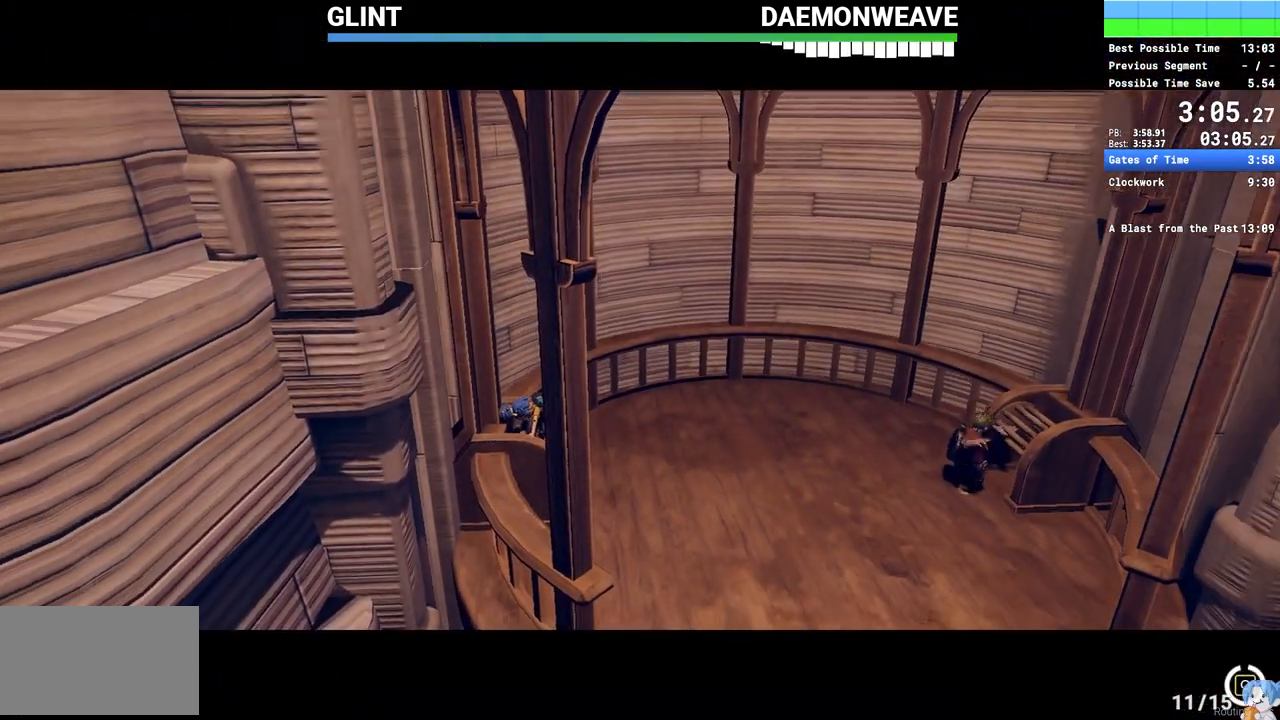
{"keys": ["q"], "mouse": [], "events": []}
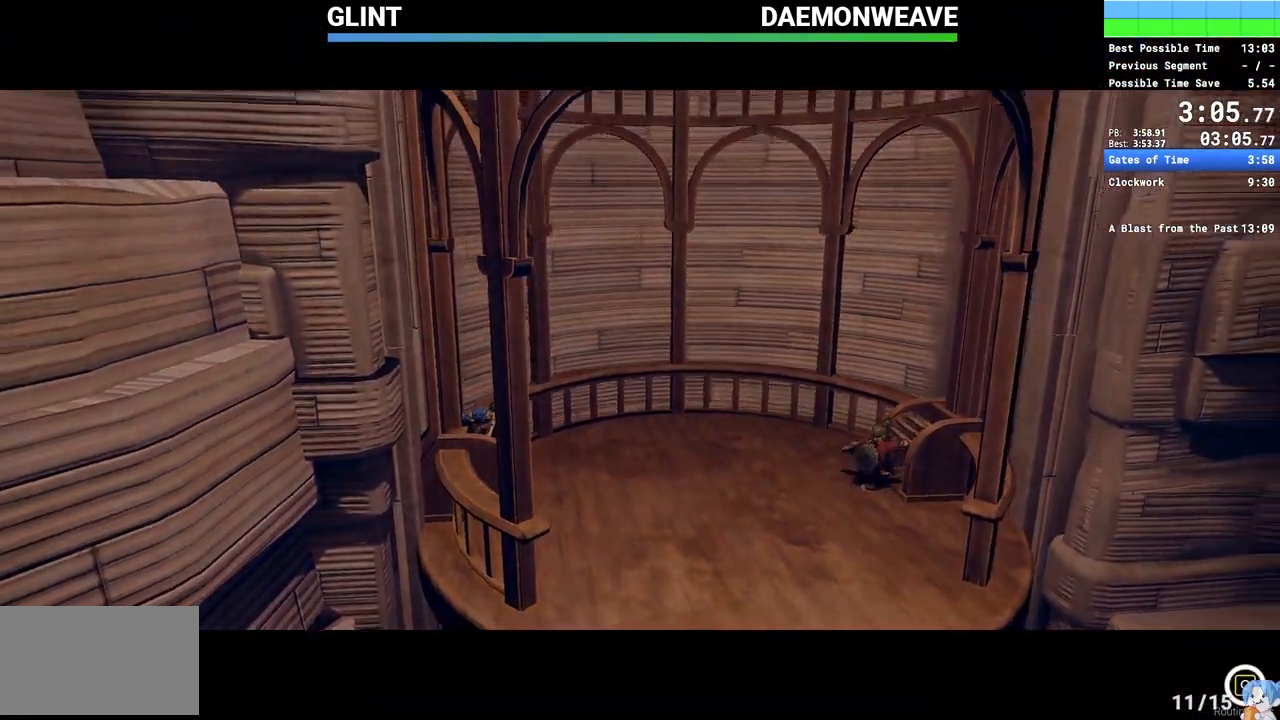
{"keys": [], "mouse": [], "events": [[500, "q", "up"]]}
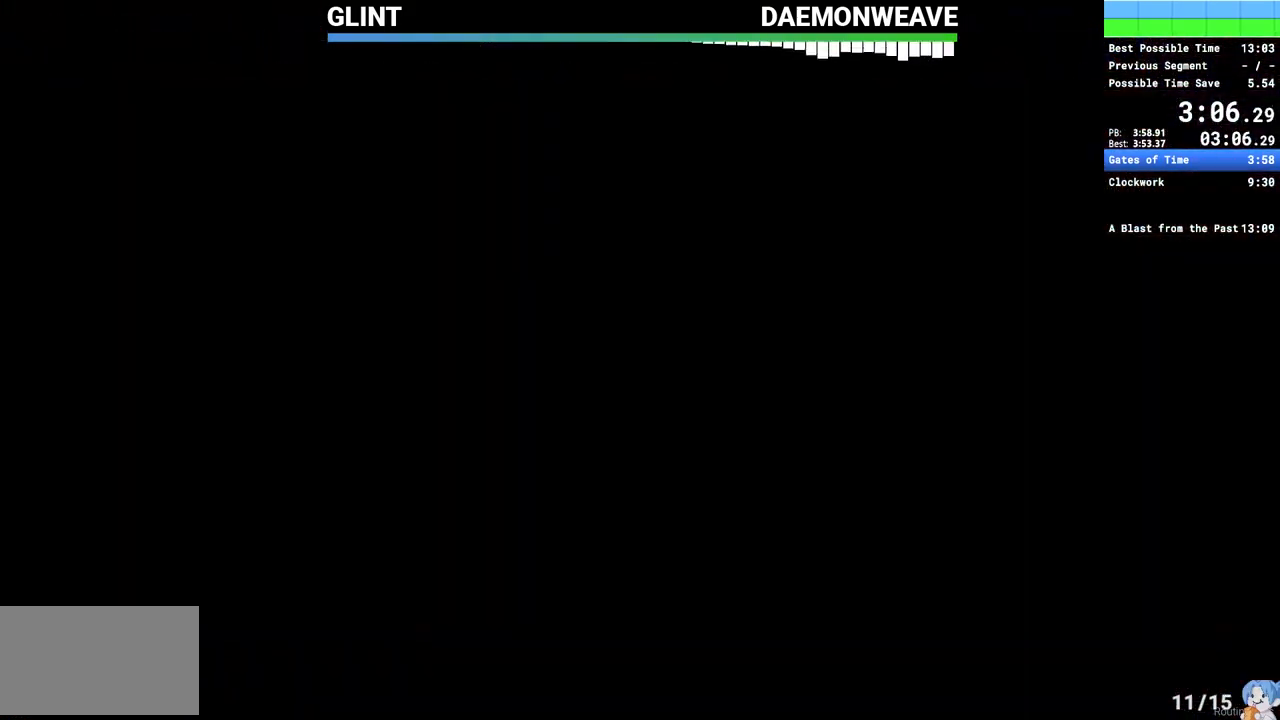
{"keys": [], "mouse": [], "events": []}
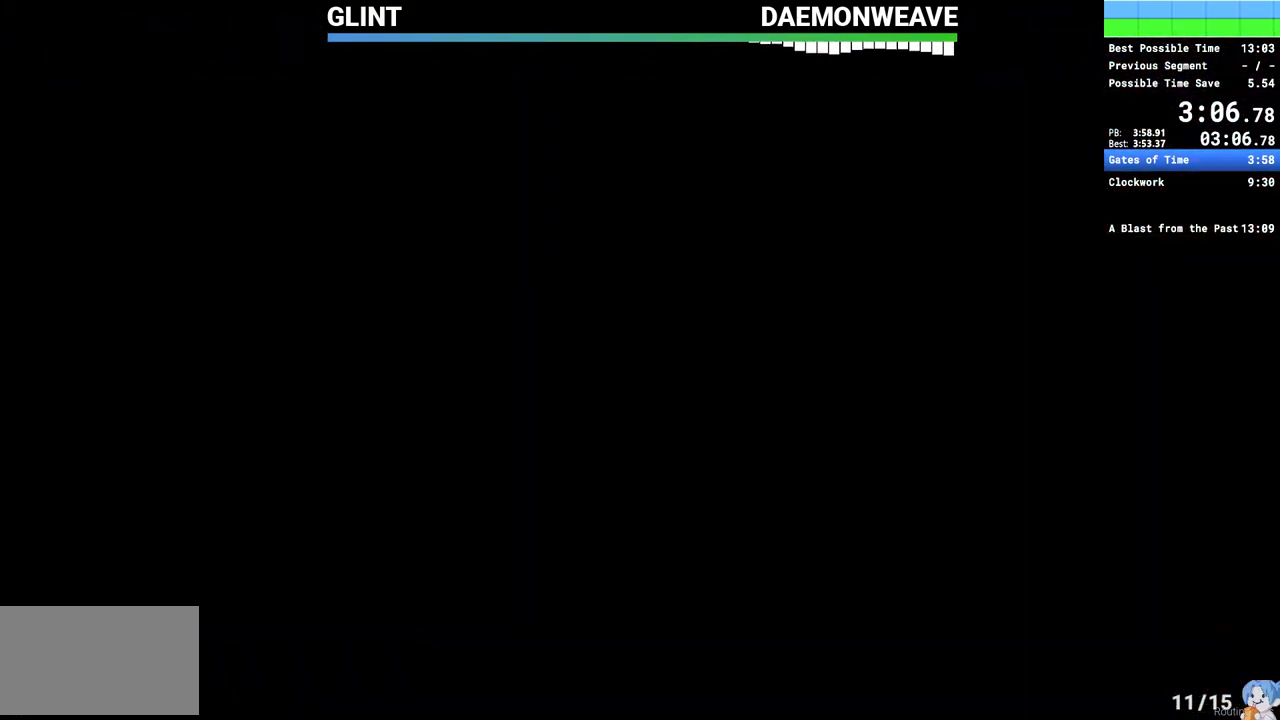
{"keys": [], "mouse": [], "events": []}
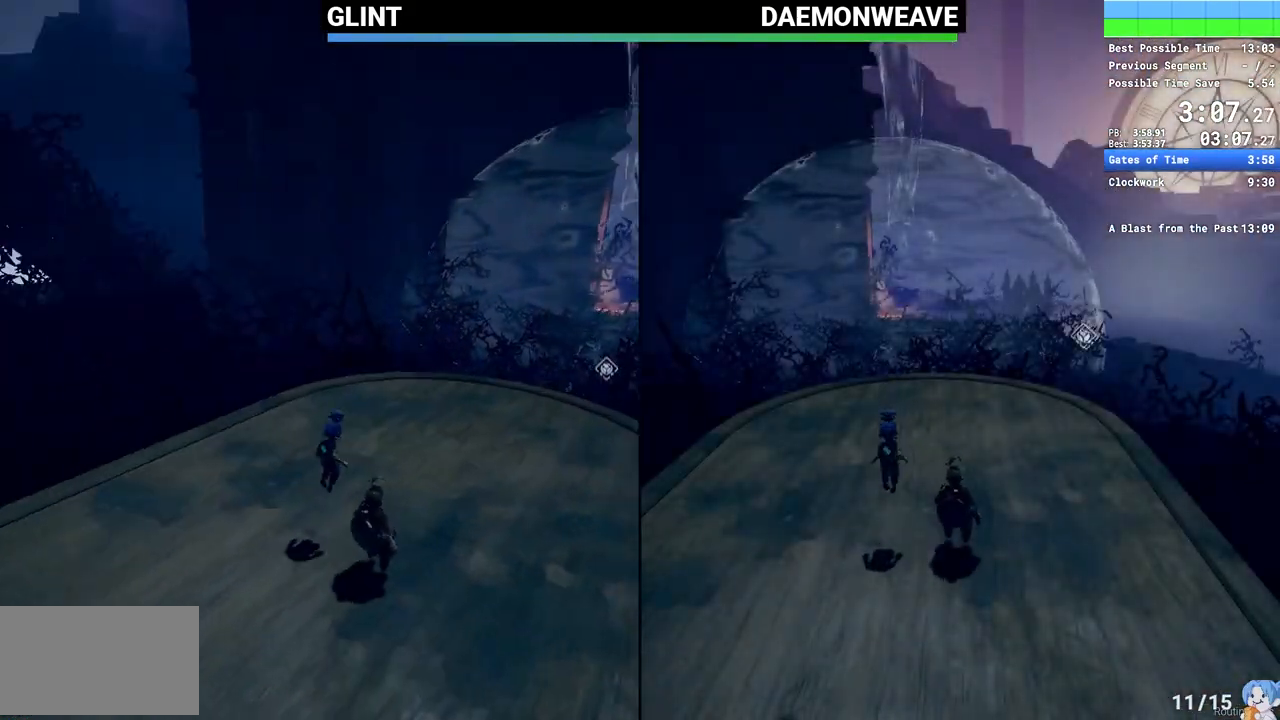
{"keys": ["w"], "mouse": [], "events": [[217, "w", "down"], [317, "mouse_right", "down"], [500, "mouse_right", "up"]]}
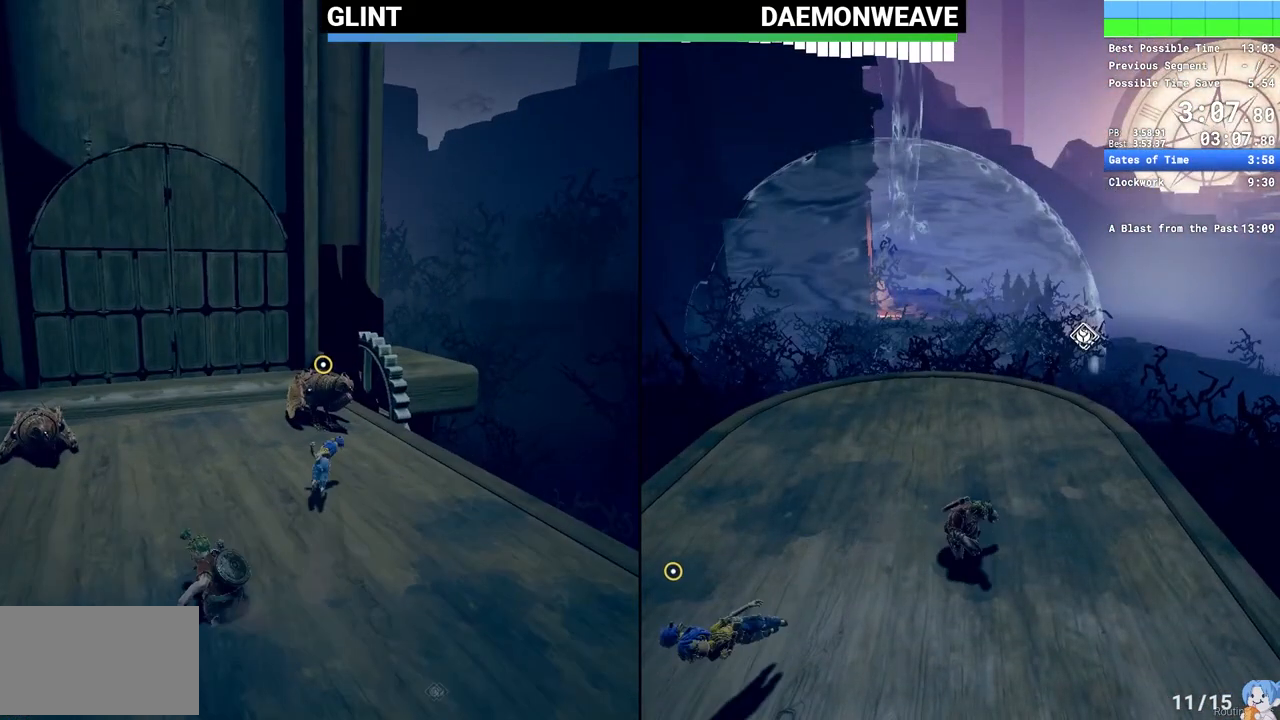
{"keys": [], "mouse": [], "events": [[50, "space", "down"], [217, "mouse_right", "down"], [233, "space", "up"], [300, "mouse_right", "up"], [433, "w", "up"]]}
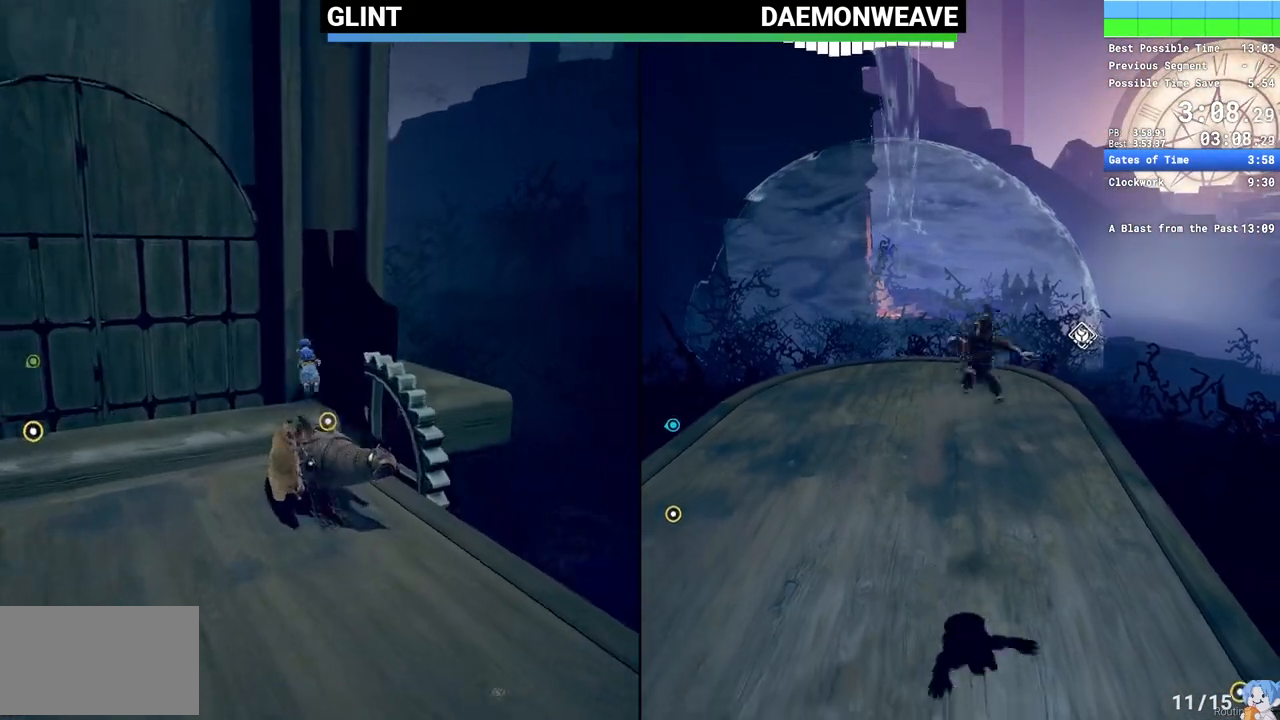
{"keys": ["space", "w"], "mouse": [], "events": [[17, "e", "down"], [117, "e", "up"], [200, "e", "down"], [250, "e", "up"], [350, "e", "down"], [400, "e", "up"], [400, "w", "down"], [433, "space", "down"]]}
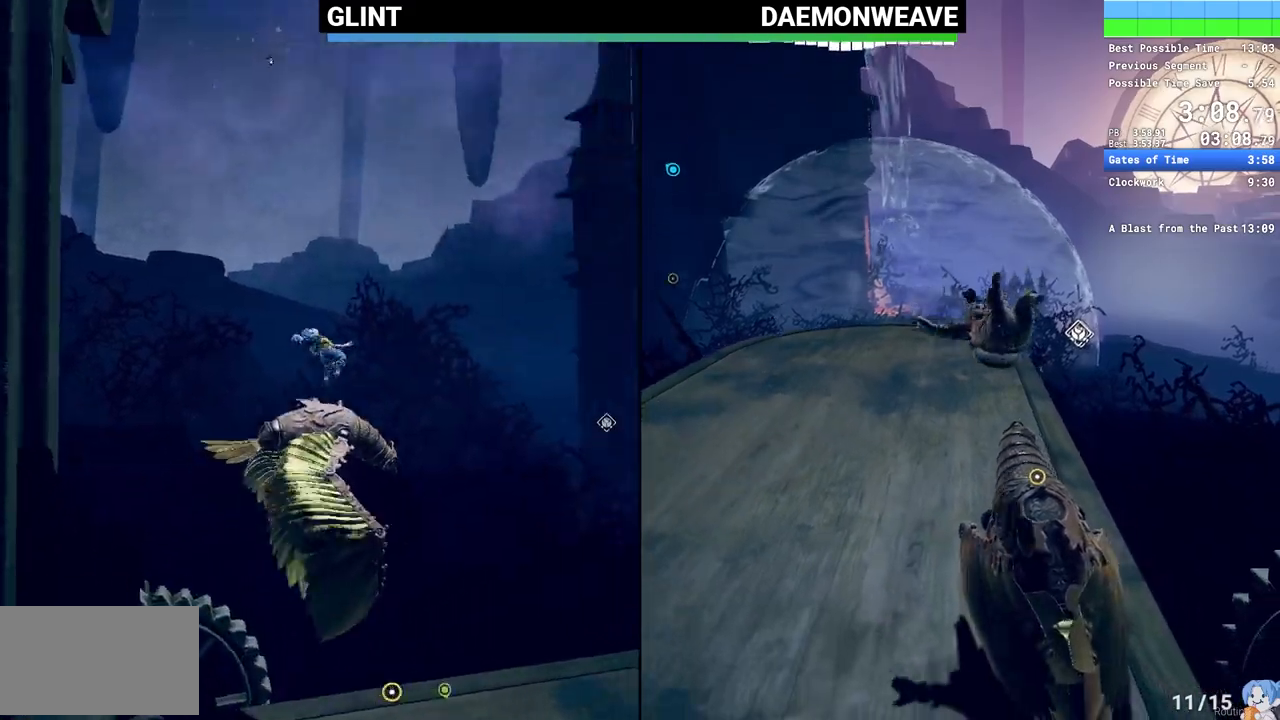
{"keys": ["w"], "mouse": ["right"], "events": [[83, "space", "up"], [117, "mouse_right", "down"], [217, "mouse_right", "up"], [283, "mouse_right", "down"], [367, "mouse_right", "up"], [500, "mouse_right", "down"]]}
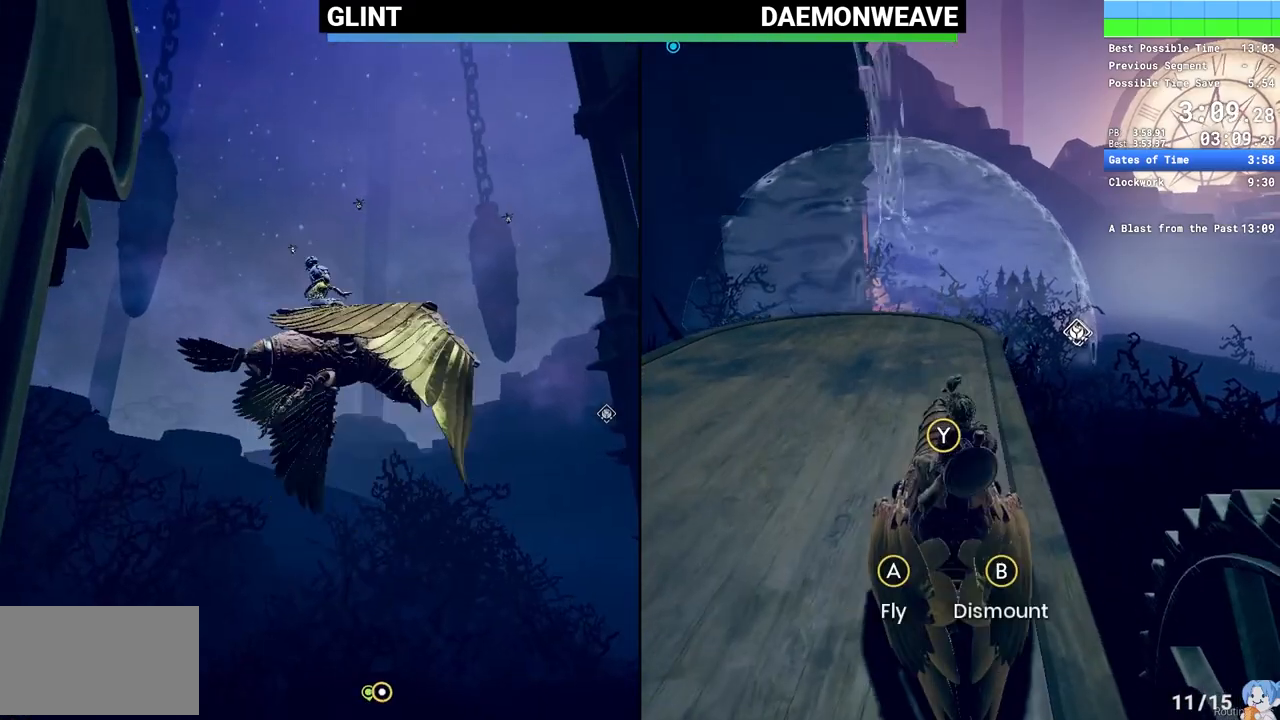
{"keys": ["w"], "mouse": [], "events": [[83, "mouse_right", "up"], [183, "mouse_right", "down"], [283, "mouse_right", "up"], [350, "mouse_right", "down"], [450, "mouse_right", "up"]]}
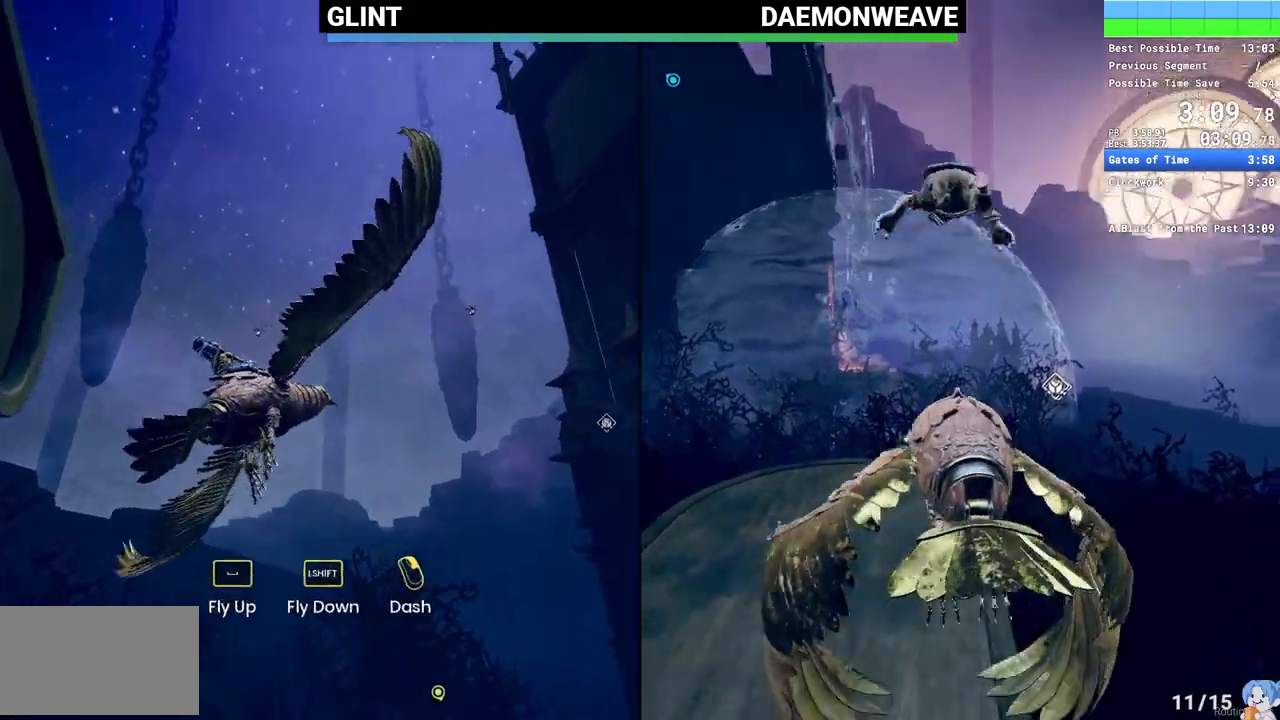
{"keys": ["w"], "mouse": [], "events": [[17, "mouse_right", "down"], [117, "mouse_right", "up"], [200, "mouse_right", "down"], [300, "mouse_right", "up"], [367, "mouse_right", "down"], [467, "mouse_right", "up"]]}
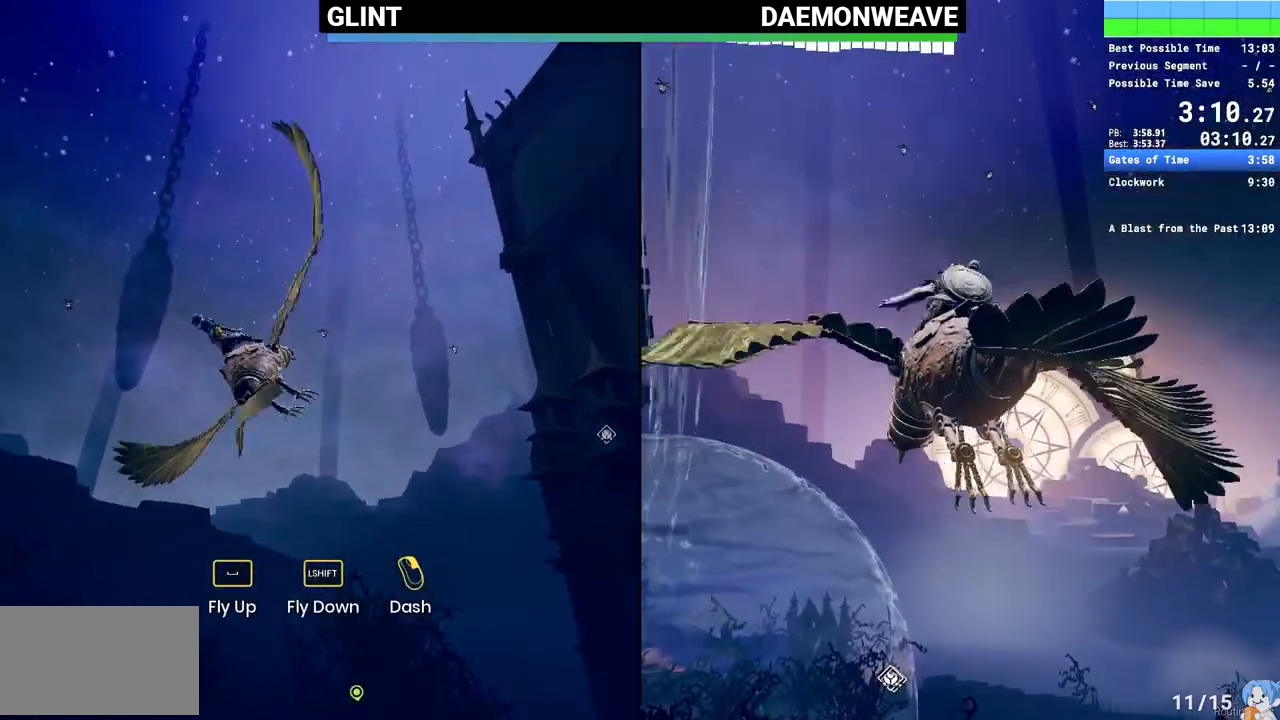
{"keys": ["space", "w"], "mouse": [], "events": [[67, "mouse_right", "down"], [133, "mouse_right", "up"], [217, "mouse_right", "down"], [317, "mouse_right", "up"], [383, "mouse_right", "down"], [417, "space", "down"], [500, "mouse_right", "up"]]}
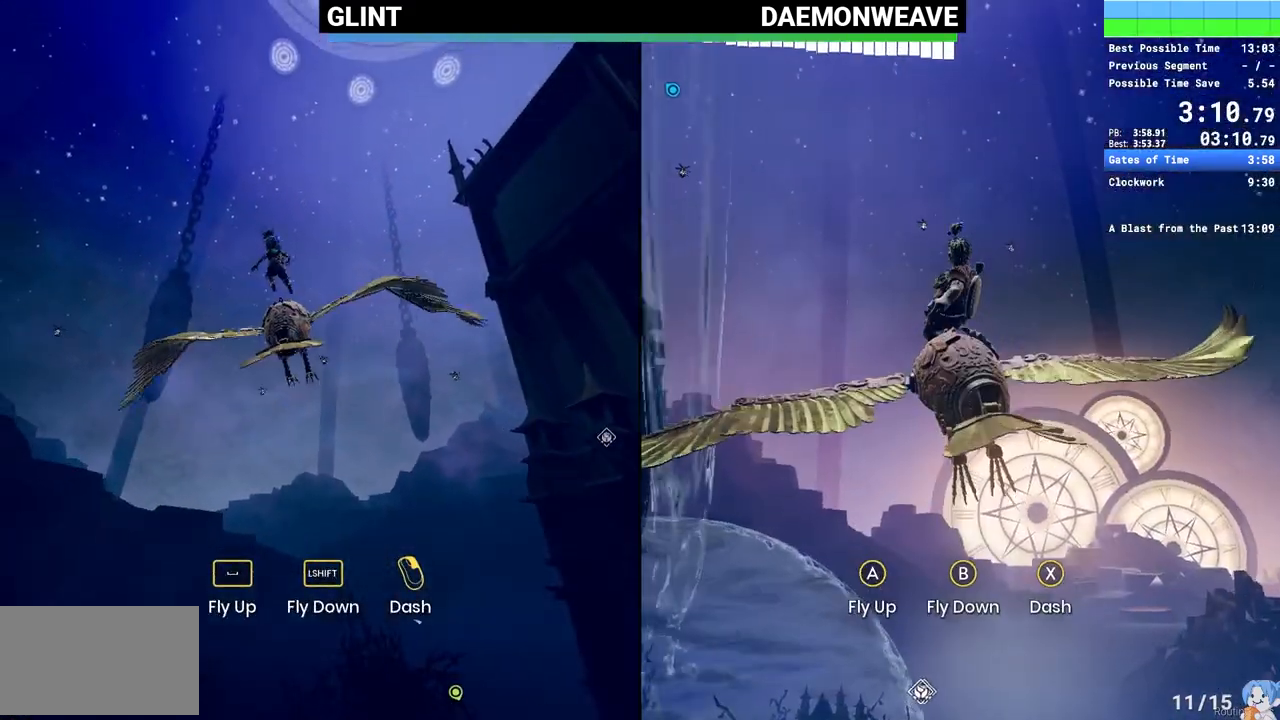
{"keys": ["space", "w"], "mouse": ["right"], "events": [[67, "mouse_right", "down"], [167, "mouse_right", "up"], [250, "mouse_right", "down"], [350, "mouse_right", "up"], [433, "mouse_right", "down"]]}
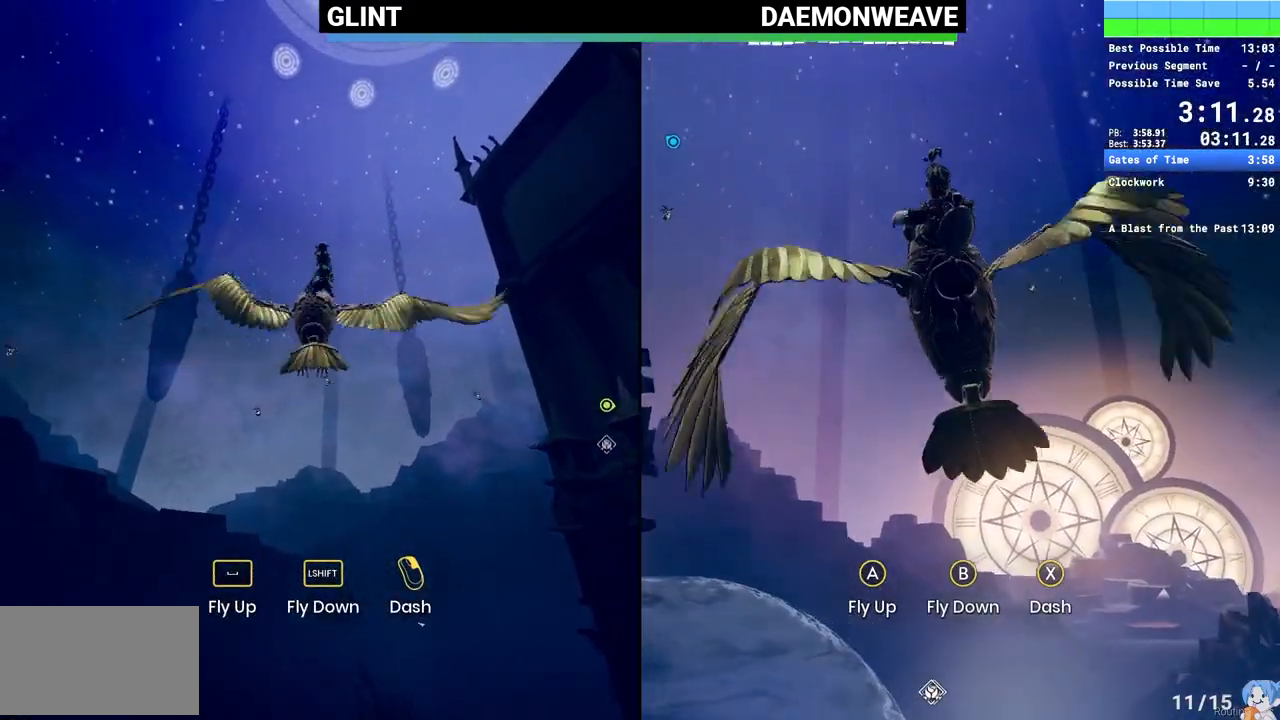
{"keys": ["w"], "mouse": [], "events": [[17, "space", "up"], [33, "mouse_right", "up"], [117, "mouse_right", "down"], [217, "mouse_right", "up"], [350, "mouse_right", "down"], [433, "mouse_right", "up"]]}
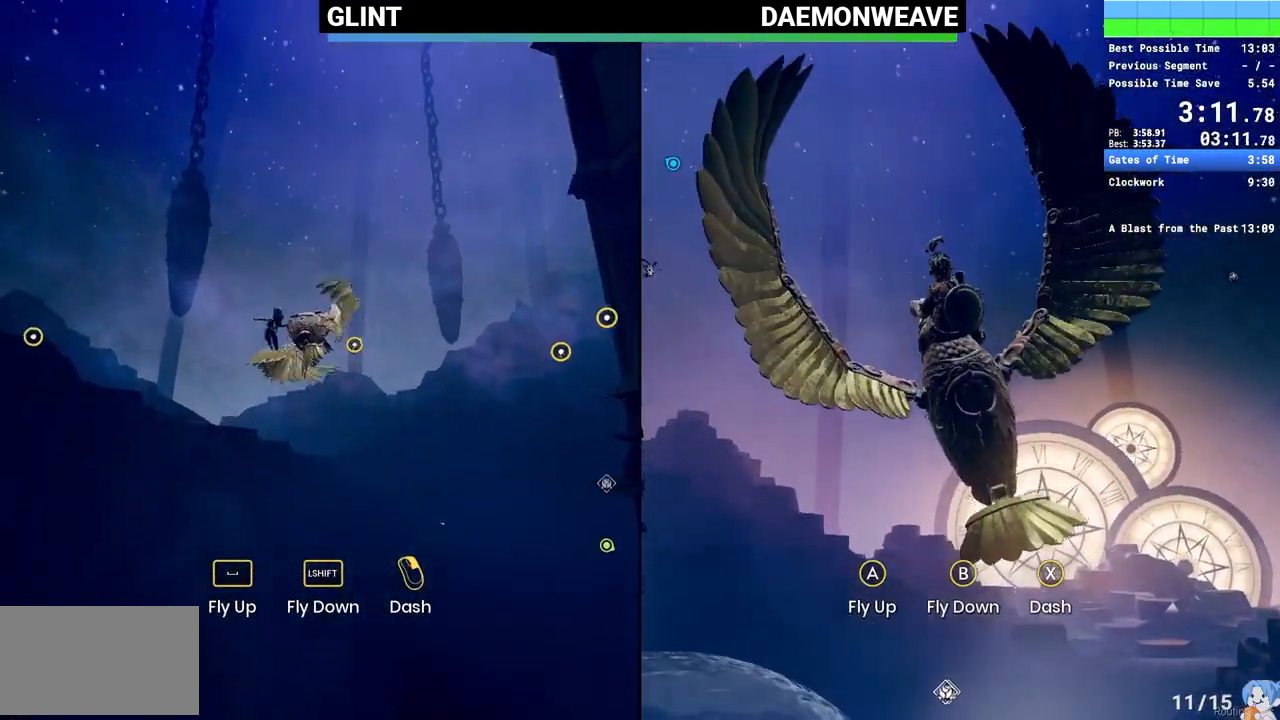
{"keys": ["w"], "mouse": [], "events": [[417, "e", "down"], [500, "e", "up"]]}
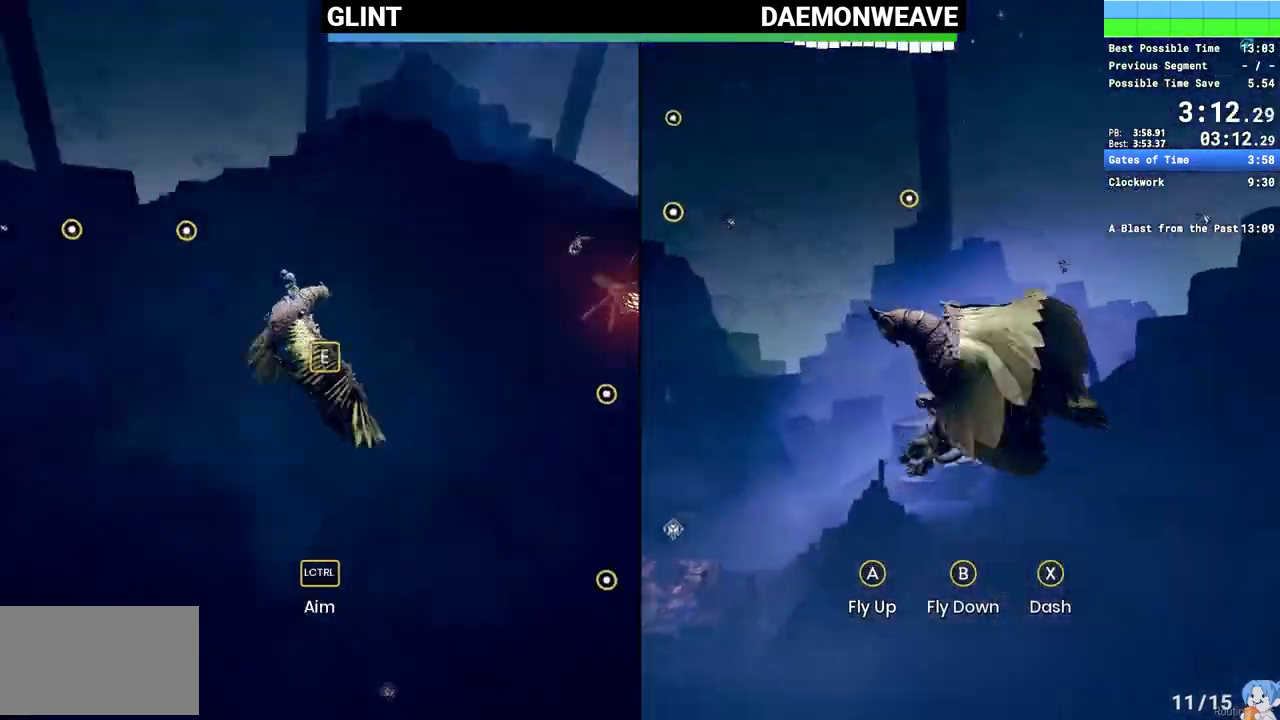
{"keys": ["ctrl"], "mouse": [], "events": [[50, "w", "up"], [133, "ctrl", "down"], [250, "mouse_left", "down"], [283, "ctrl", "up"], [333, "mouse_left", "up"], [417, "ctrl", "down"], [417, "mouse_left", "down"], [500, "mouse_left", "up"]]}
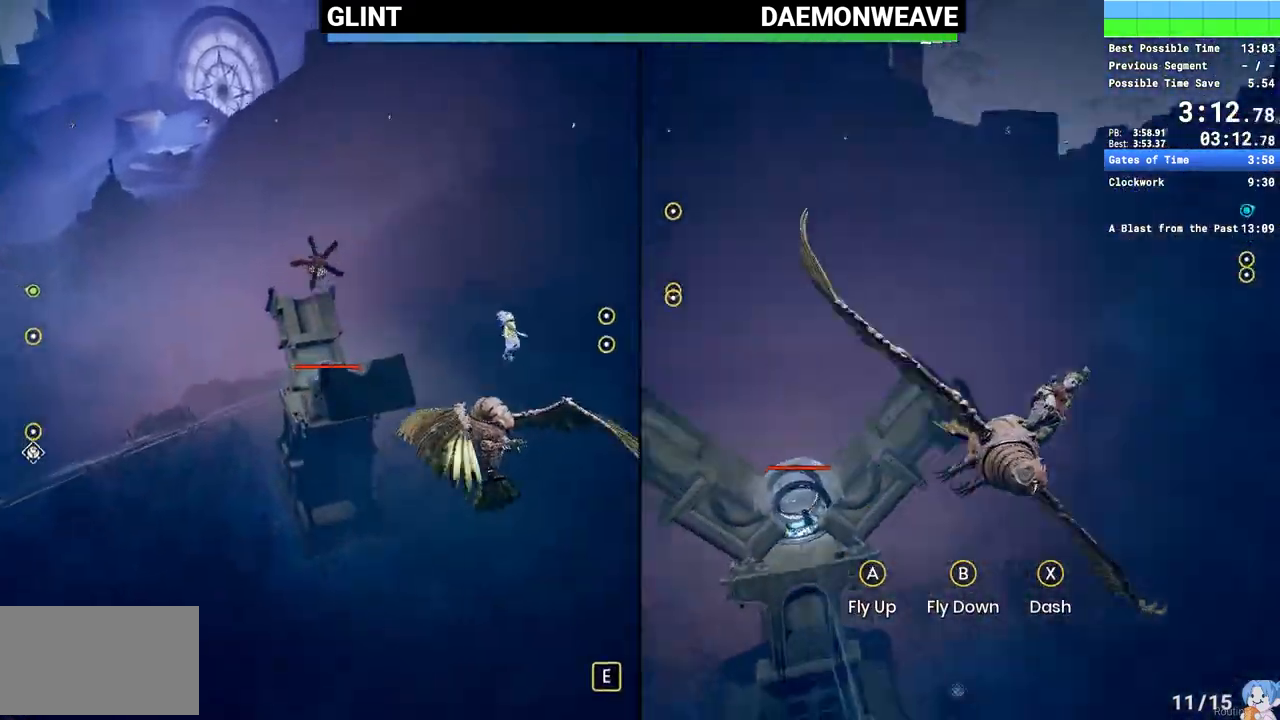
{"keys": ["a", "ctrl"], "mouse": ["left"], "events": [[17, "ctrl", "up"], [67, "e", "down"], [167, "mouse_left", "down"], [167, "w", "down"], [200, "mouse_left", "up"], [250, "e", "up"], [300, "ctrl", "down"], [300, "mouse_left", "down"], [300, "w", "up"], [383, "mouse_left", "up"], [450, "mouse_left", "down"], [483, "a", "down"]]}
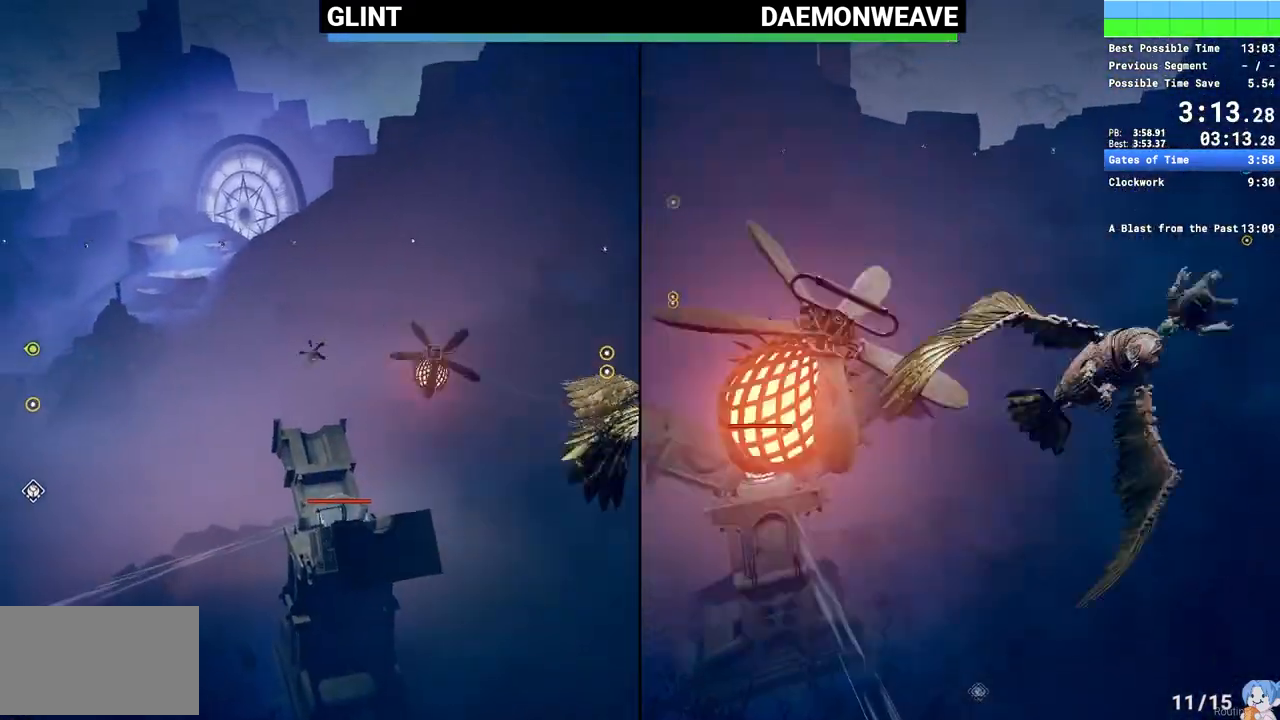
{"keys": ["a", "w"], "mouse": [], "events": [[33, "mouse_left", "up"], [133, "w", "down"], [217, "ctrl", "up"], [317, "mouse_right", "down"], [417, "mouse_right", "up"]]}
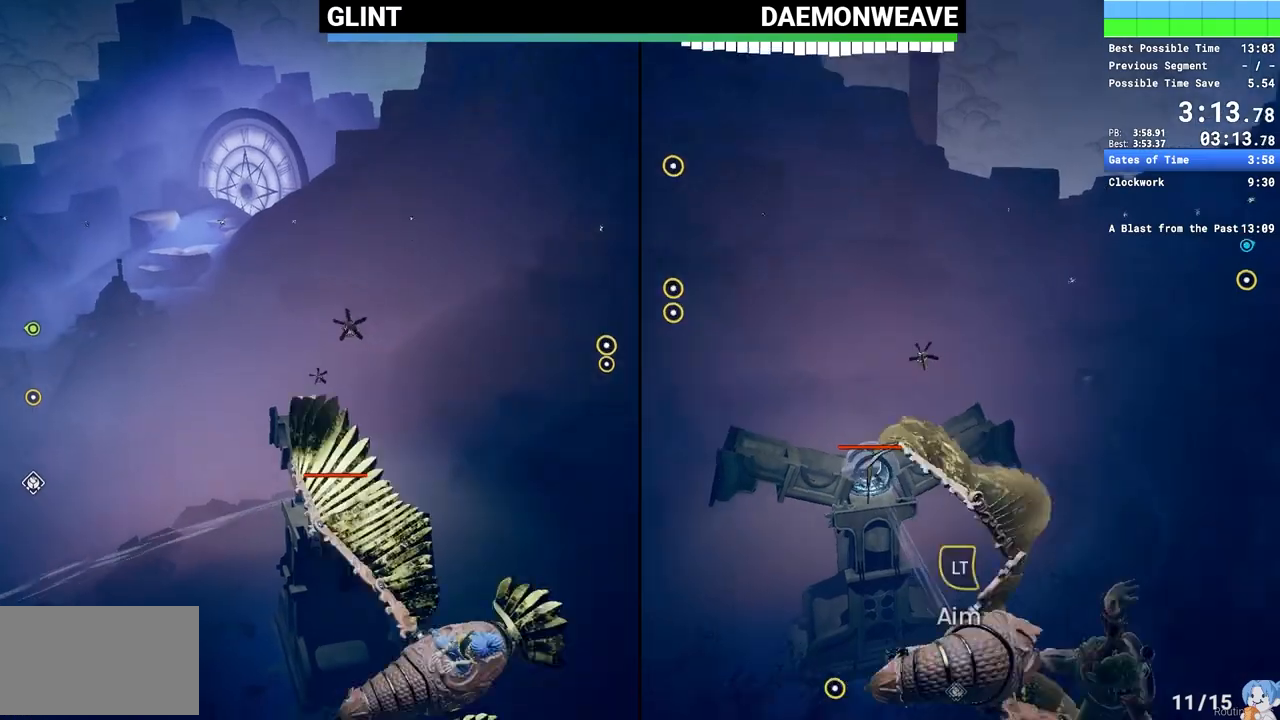
{"keys": ["a", "w"], "mouse": [], "events": [[150, "mouse_right", "down"], [267, "mouse_right", "up"], [383, "mouse_right", "down"], [500, "mouse_right", "up"]]}
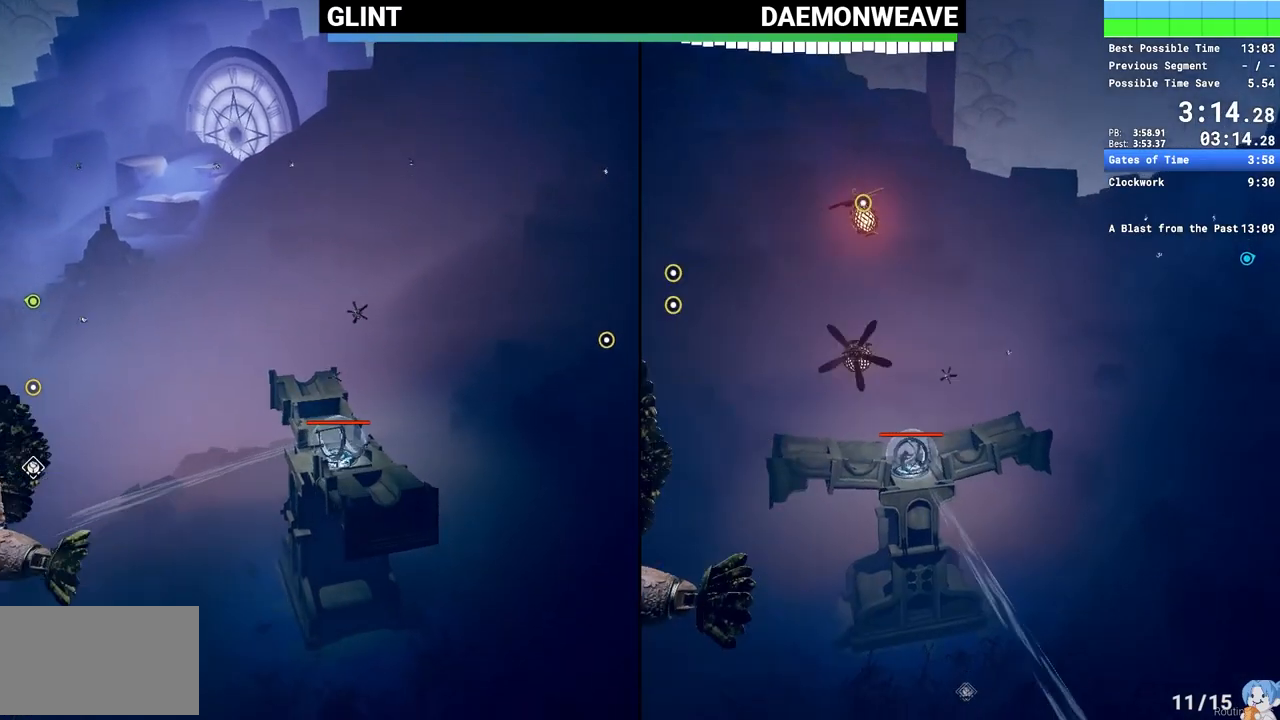
{"keys": ["a", "w"], "mouse": [], "events": []}